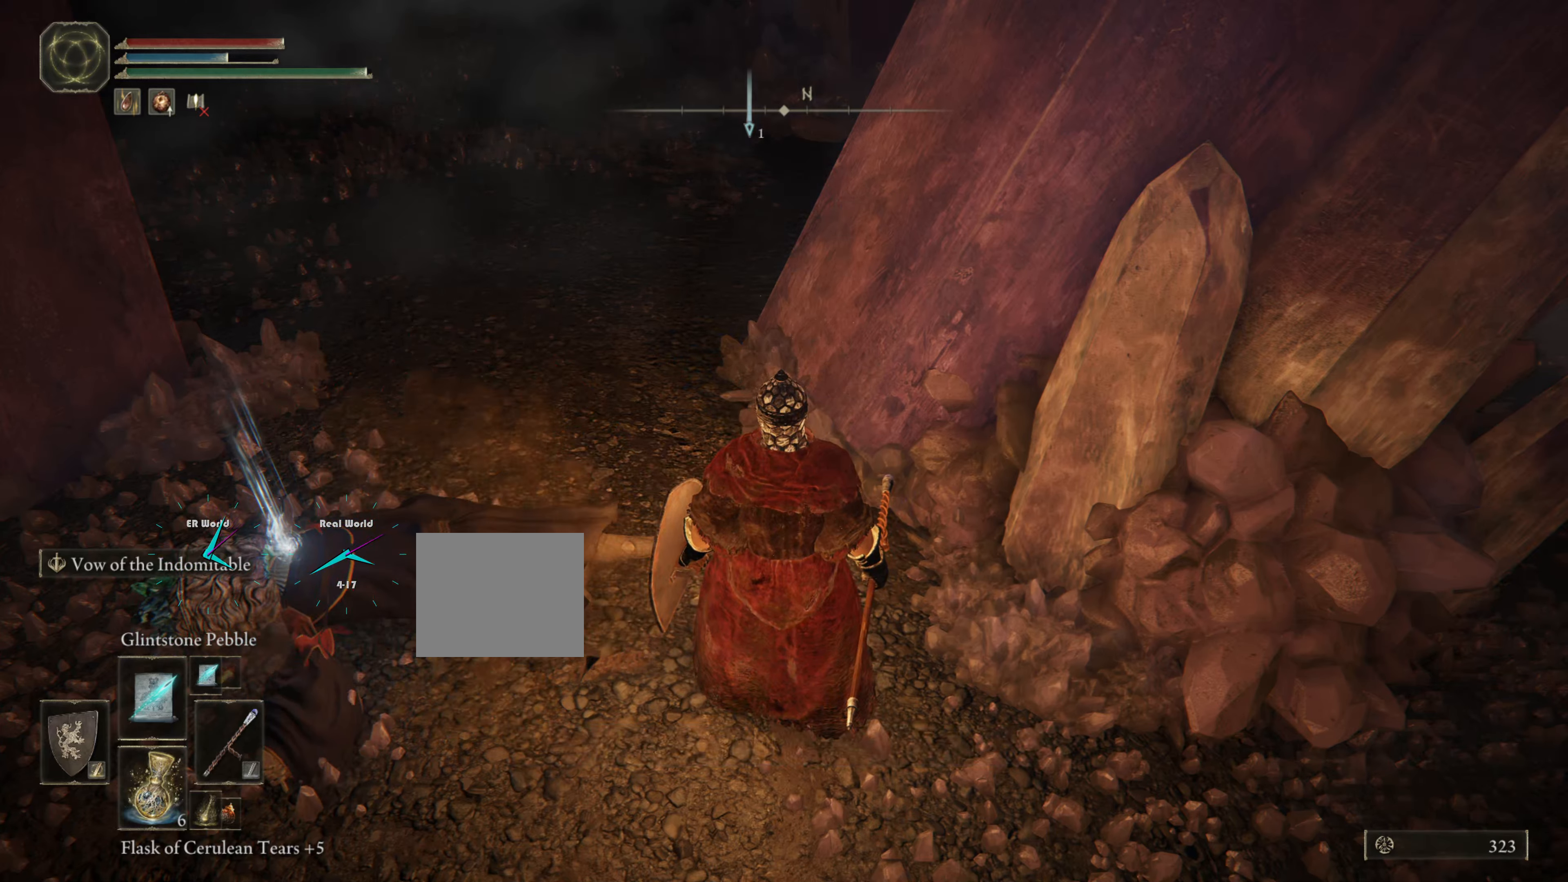
Gameplay with a controller (PlayStation layout); each line is a JSON object with the inputs held at the frame after it. "events" lists button and stick changes between this image and that frame as [ms after this image, input, new state], when the widget could be followed in between. Not read: L3.
{"buttons": [], "left_stick": "left", "right_stick": "center", "events": [[150, "left_stick", "left"]]}
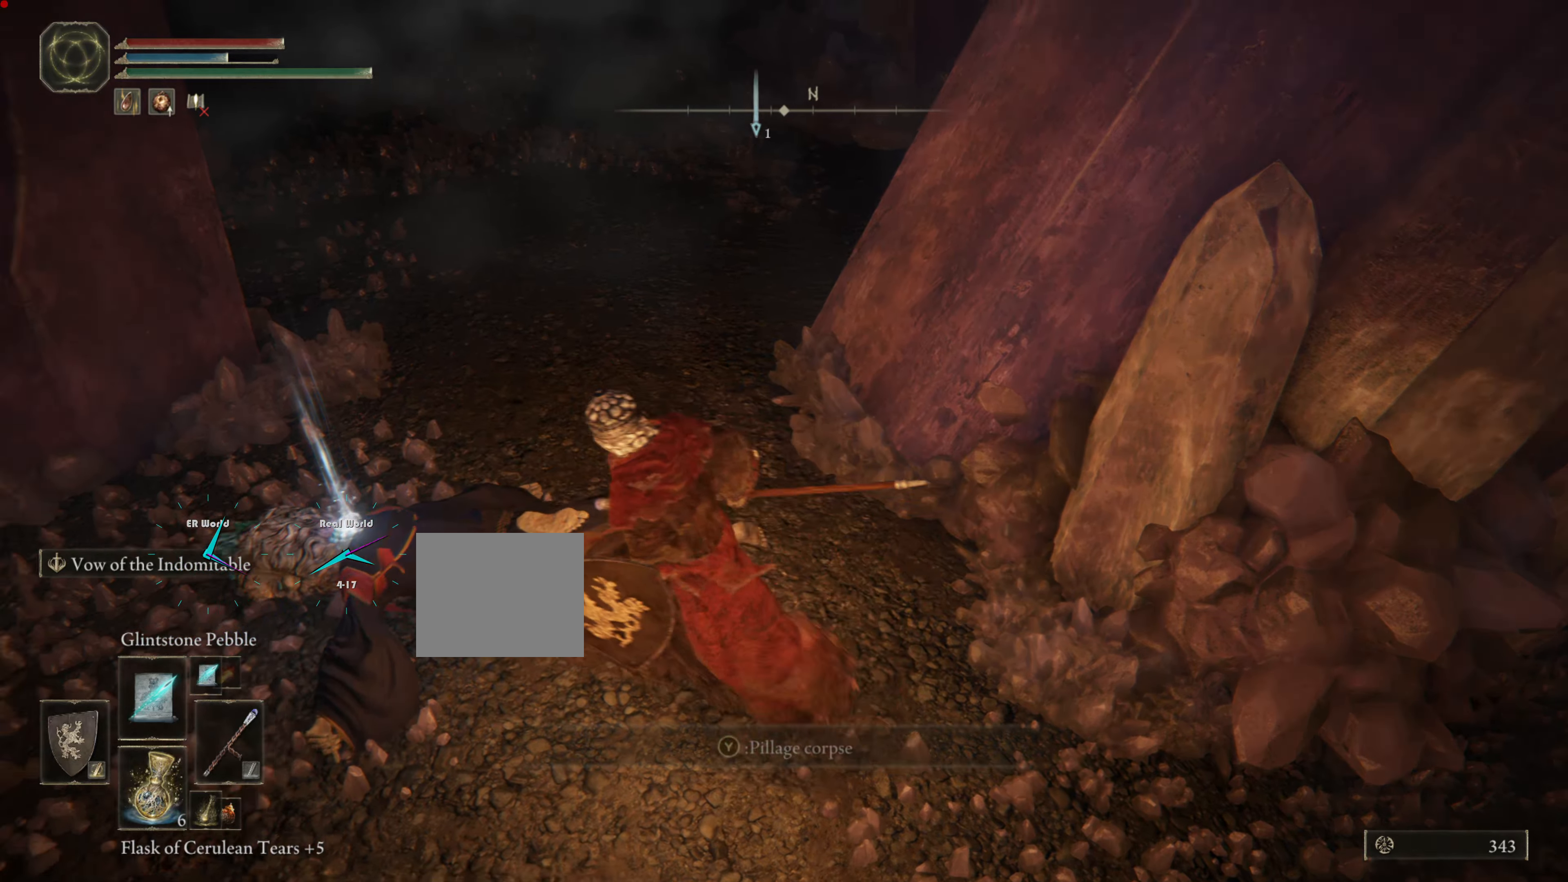
{"buttons": ["TRIANGLE"], "left_stick": "center", "right_stick": "center", "events": [[184, "left_stick", "center"], [467, "TRIANGLE", "down"]]}
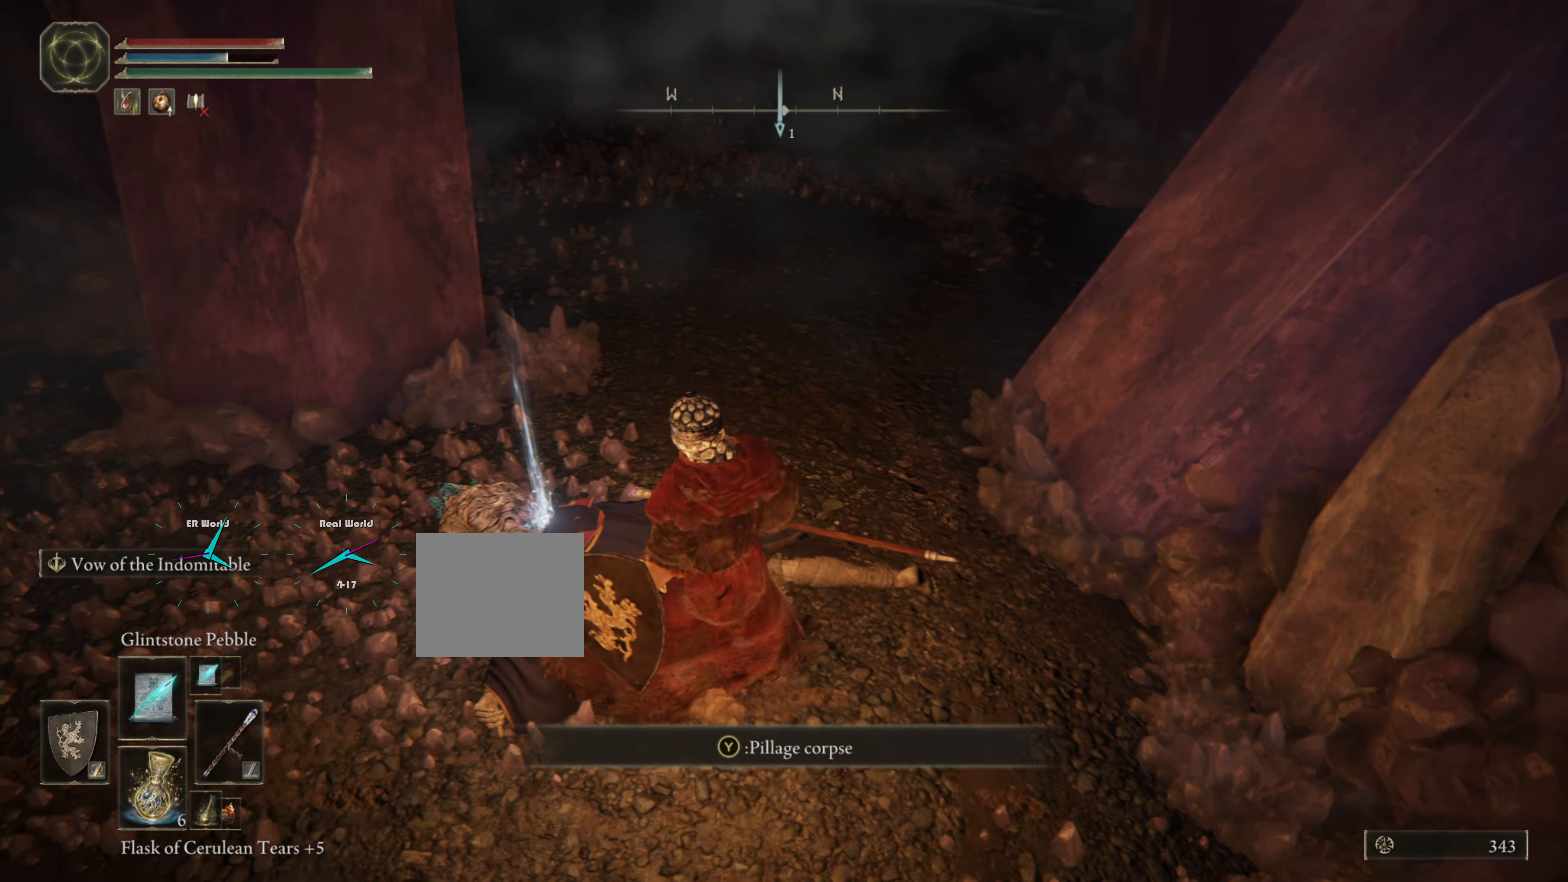
{"buttons": [], "left_stick": "center", "right_stick": "right", "events": [[66, "TRIANGLE", "up"], [350, "right_stick", "right"]]}
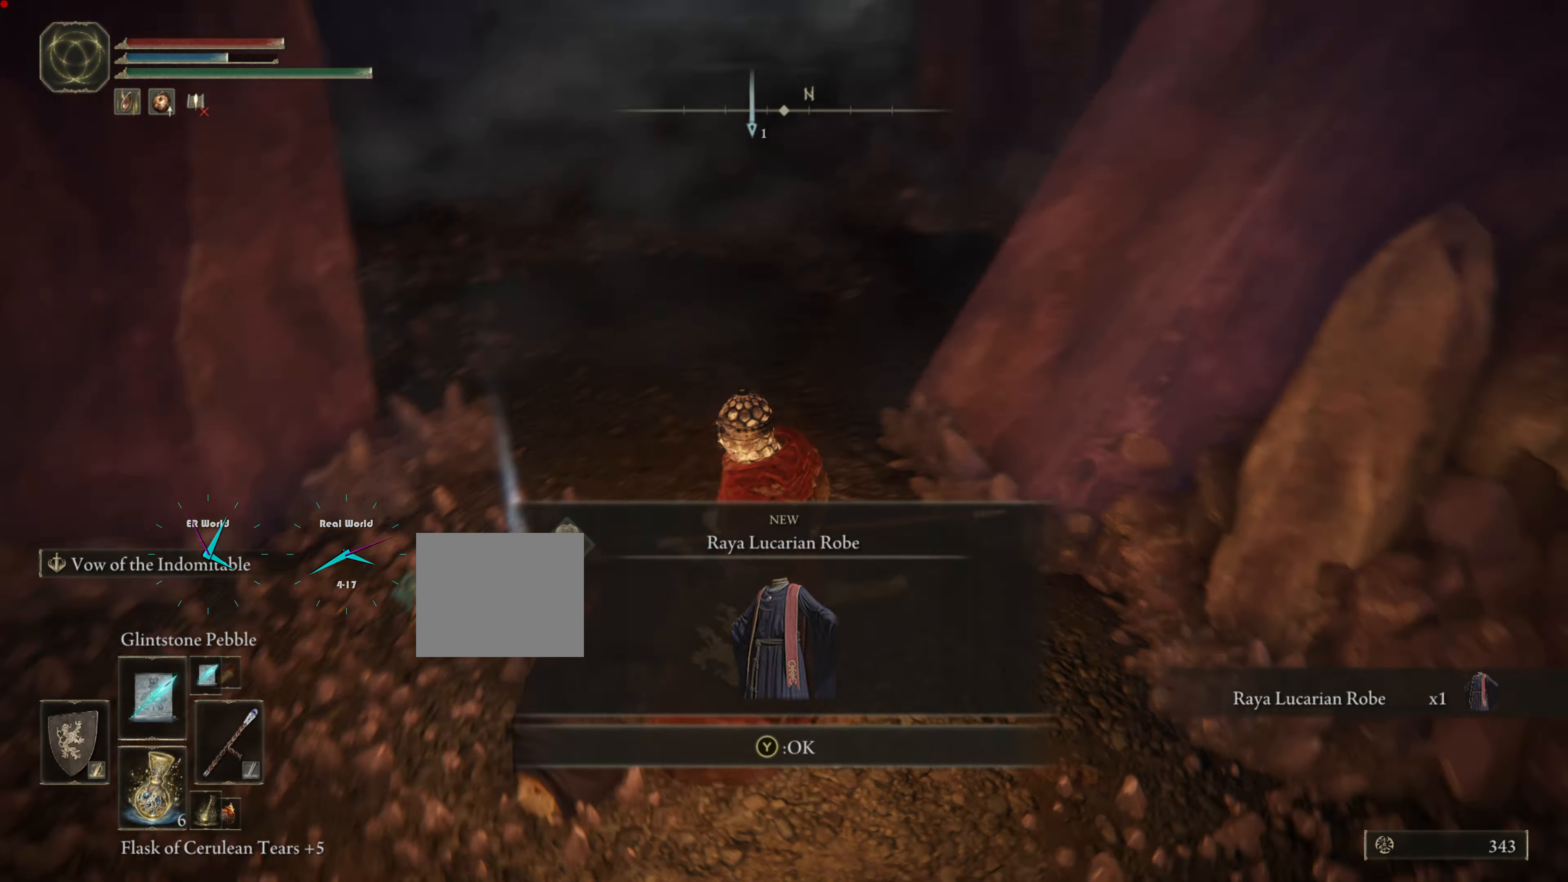
{"buttons": [], "left_stick": "center", "right_stick": "center", "events": [[250, "right_stick", "center"]]}
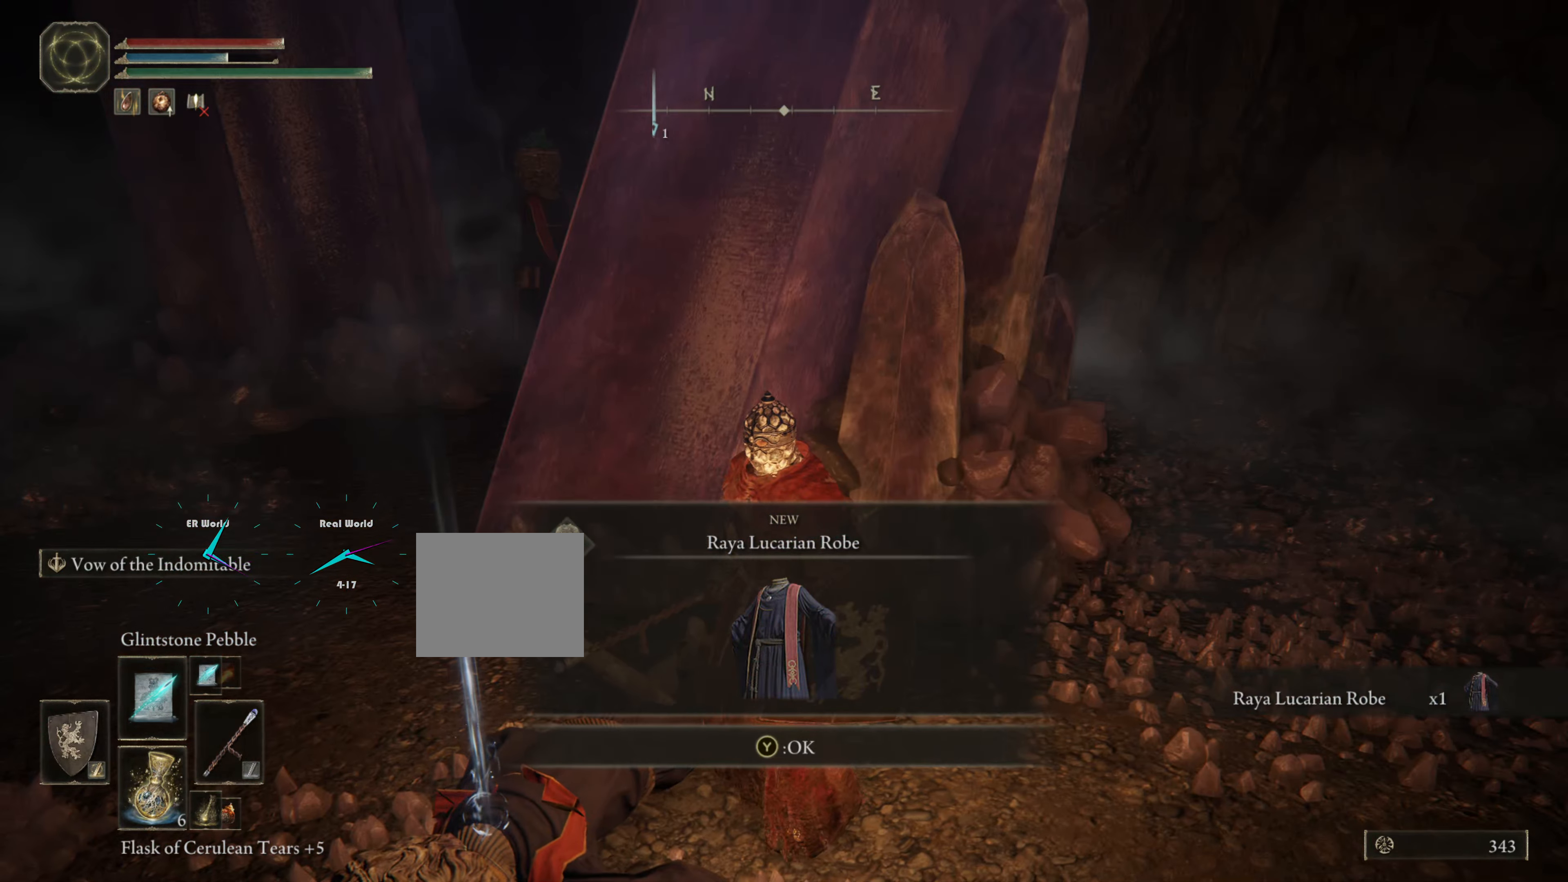
{"buttons": [], "left_stick": "center", "right_stick": "center", "events": []}
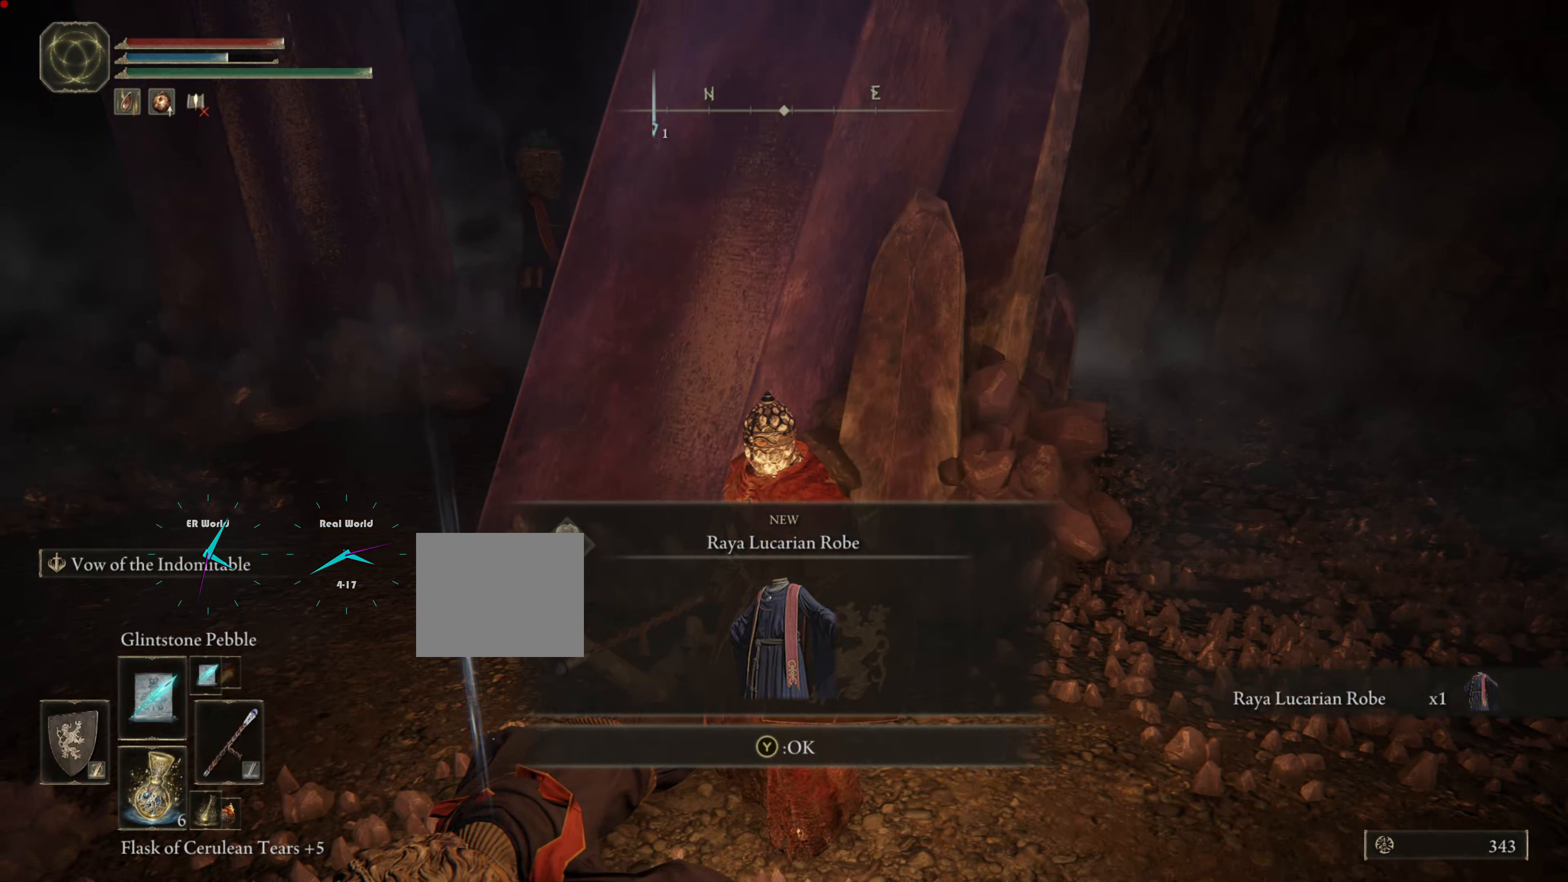
{"buttons": [], "left_stick": "center", "right_stick": "center", "events": []}
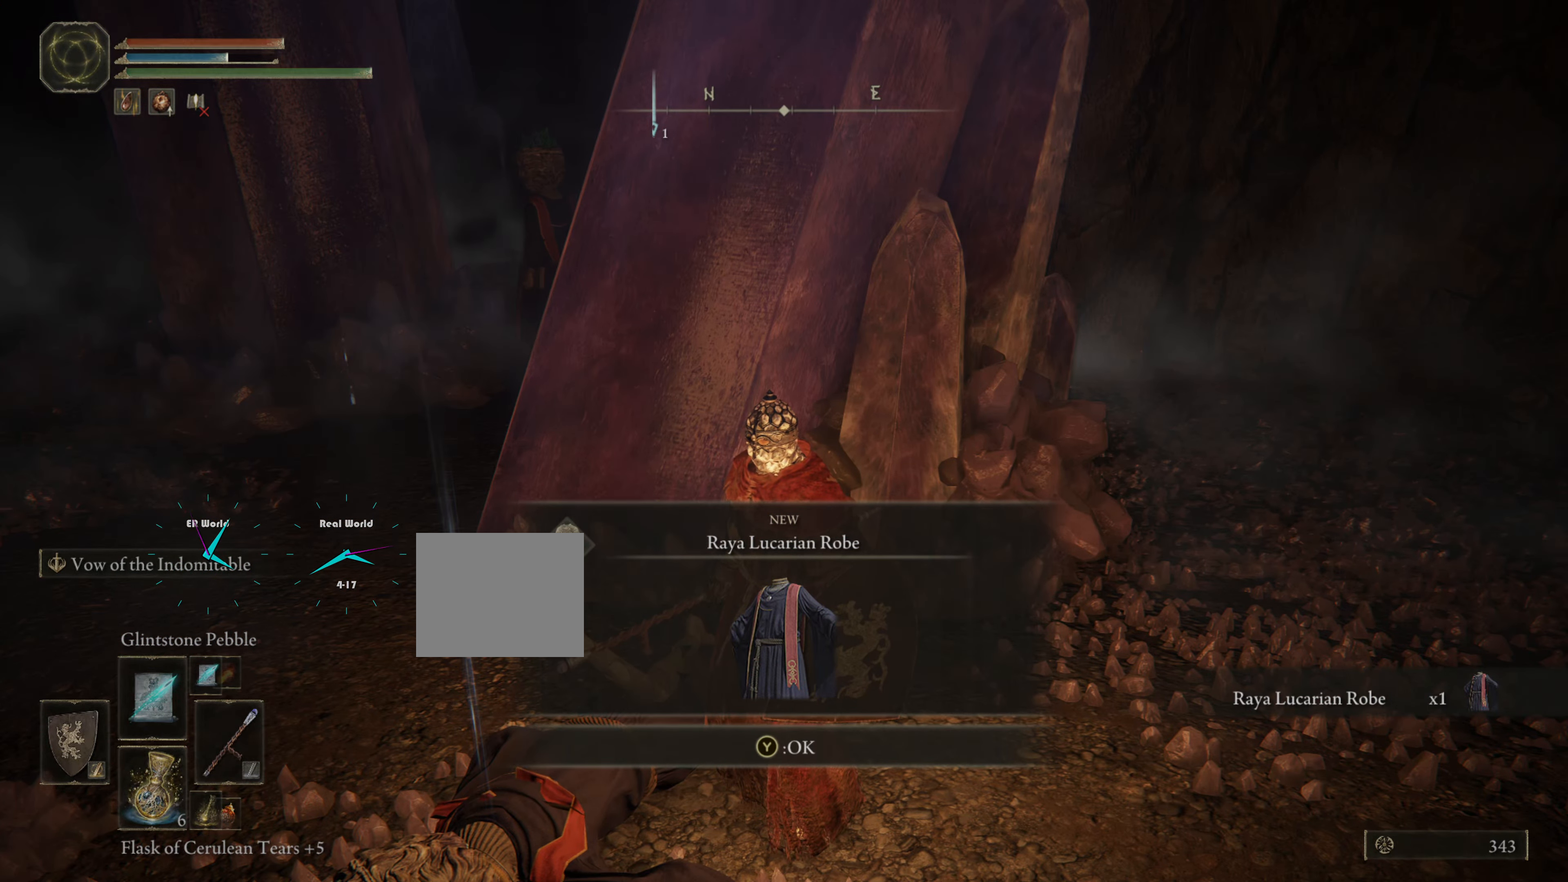
{"buttons": [], "left_stick": "center", "right_stick": "center", "events": []}
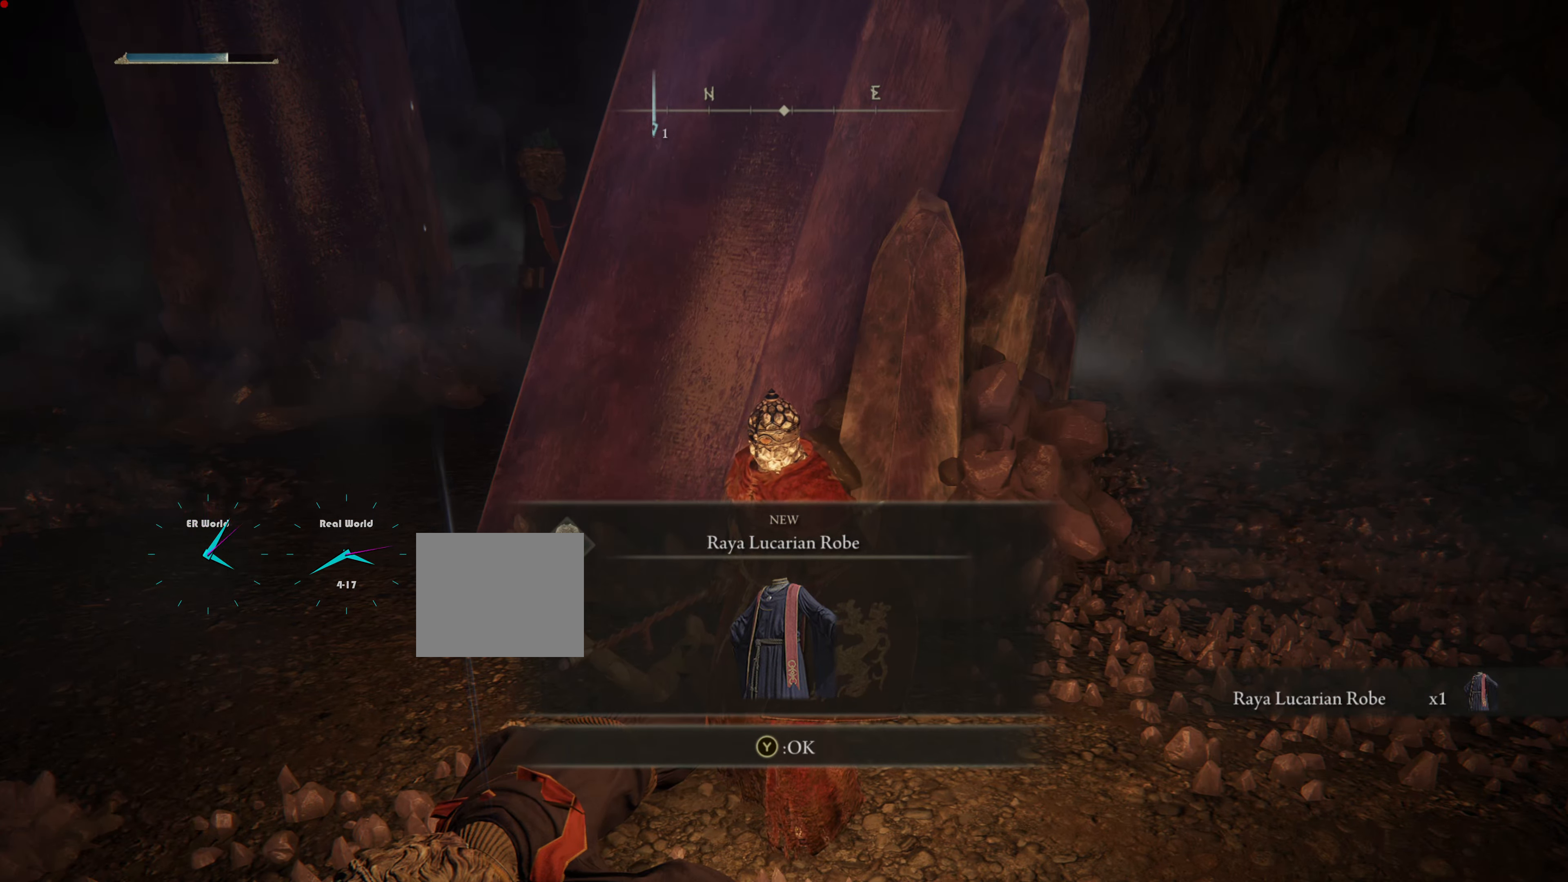
{"buttons": ["TRIANGLE"], "left_stick": "center", "right_stick": "center", "events": [[501, "TRIANGLE", "down"]]}
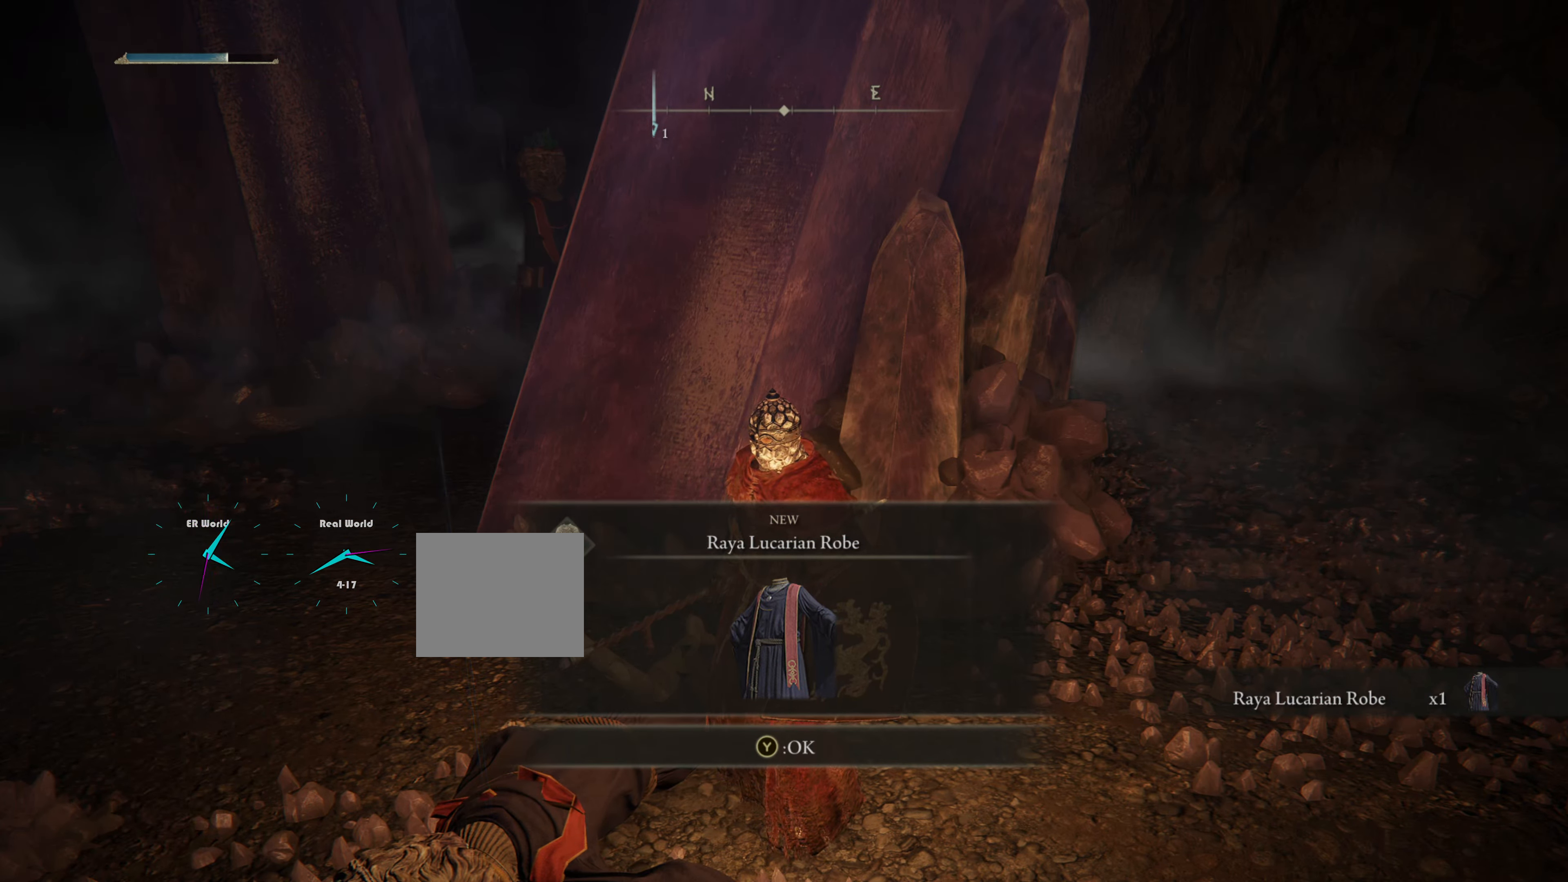
{"buttons": [], "left_stick": "up", "right_stick": "center", "events": [[183, "TRIANGLE", "up"], [317, "left_stick", "up-right"], [467, "left_stick", "up"]]}
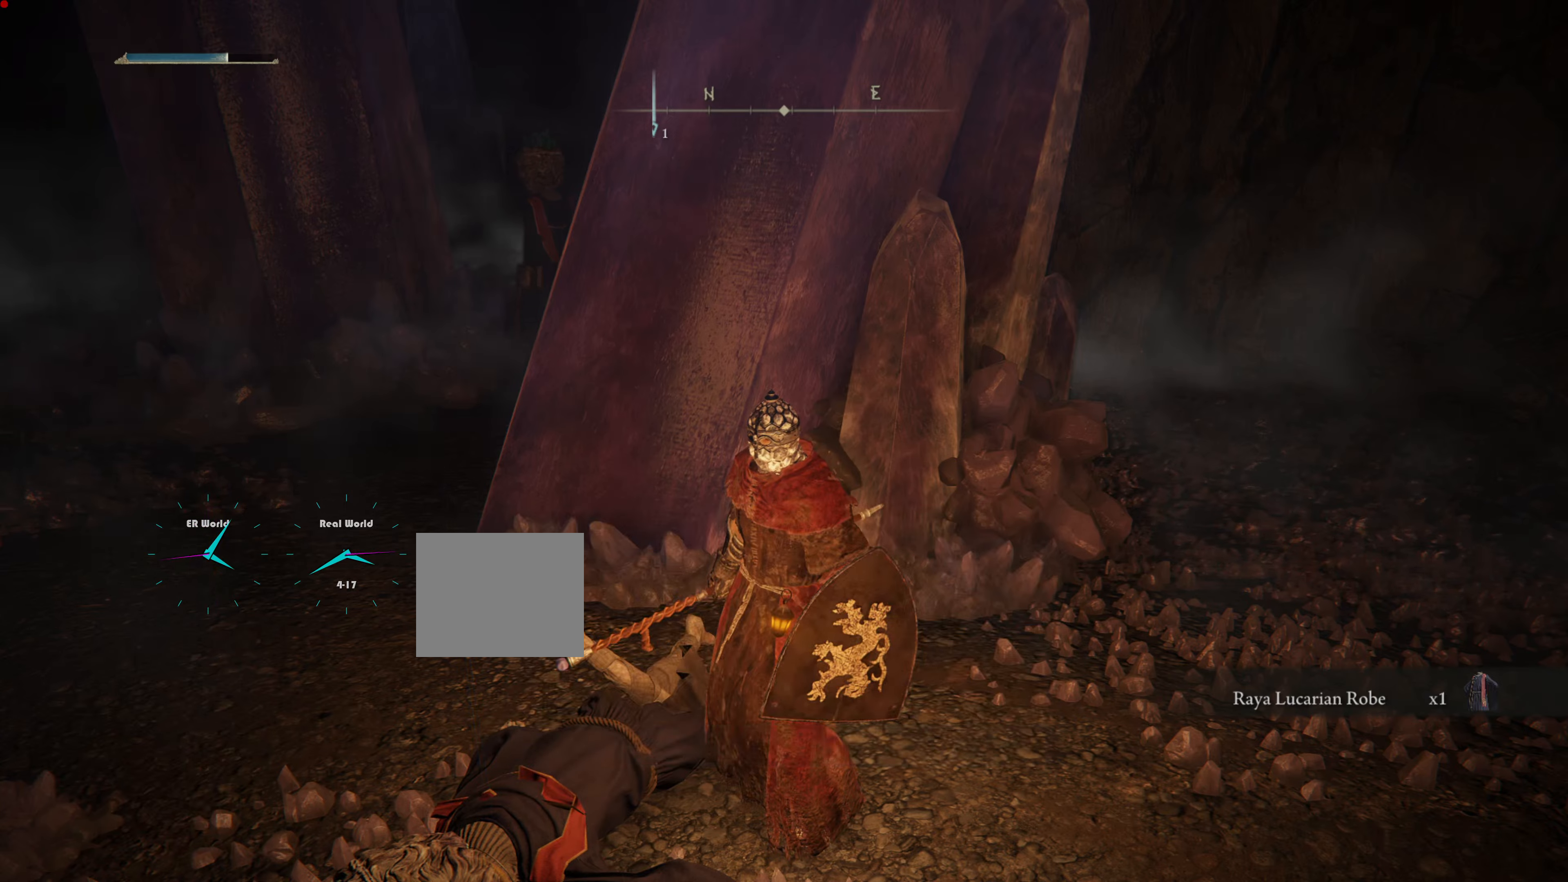
{"buttons": [], "left_stick": "up", "right_stick": "center", "events": []}
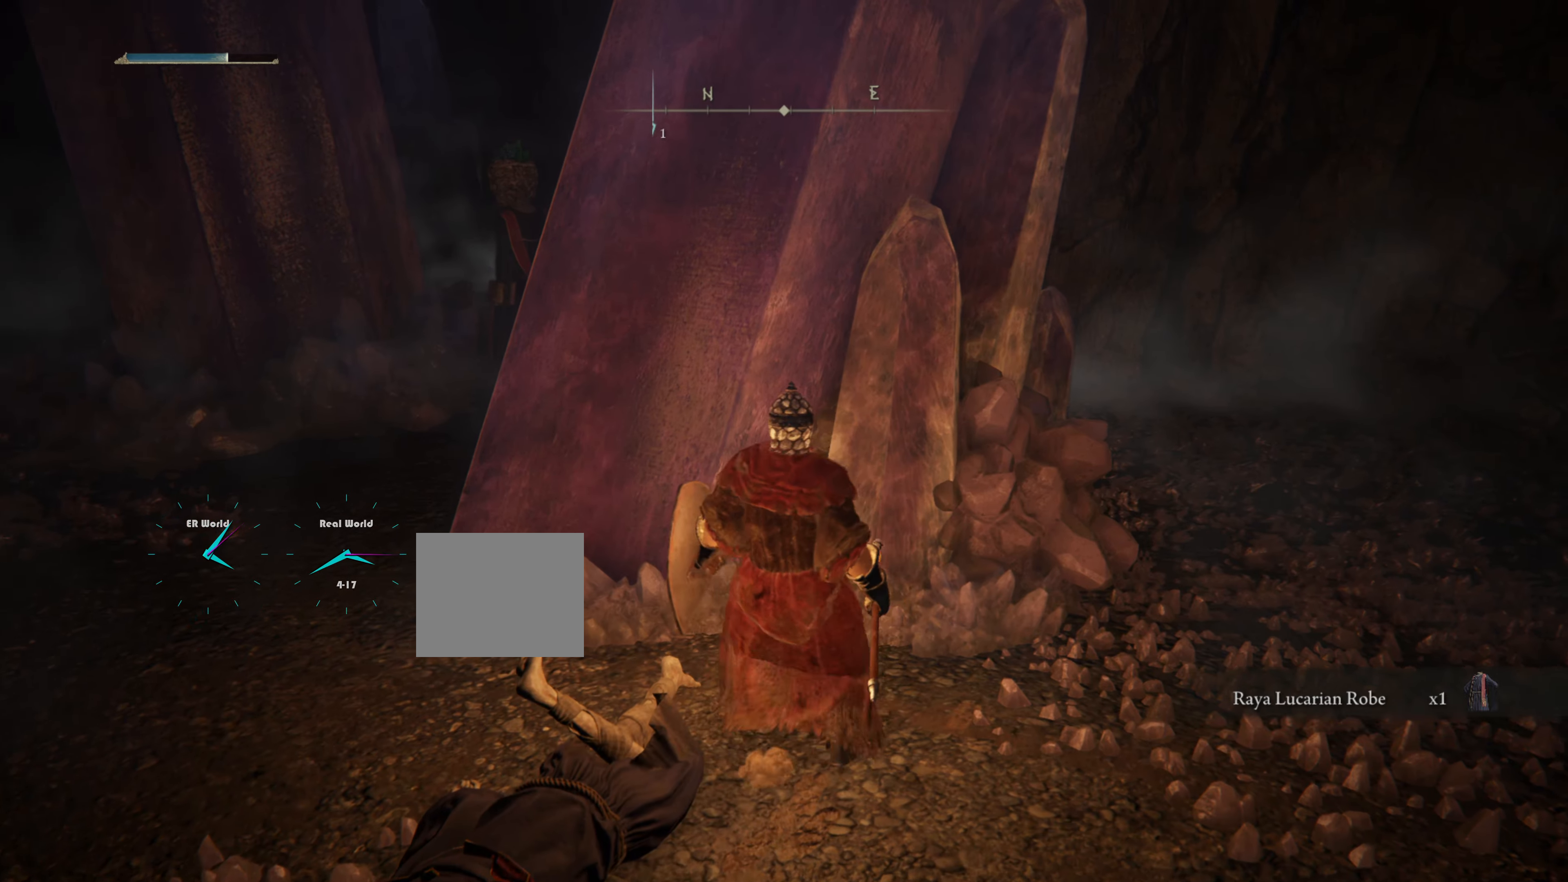
{"buttons": [], "left_stick": "down-right", "right_stick": "center", "events": [[400, "left_stick", "down-right"]]}
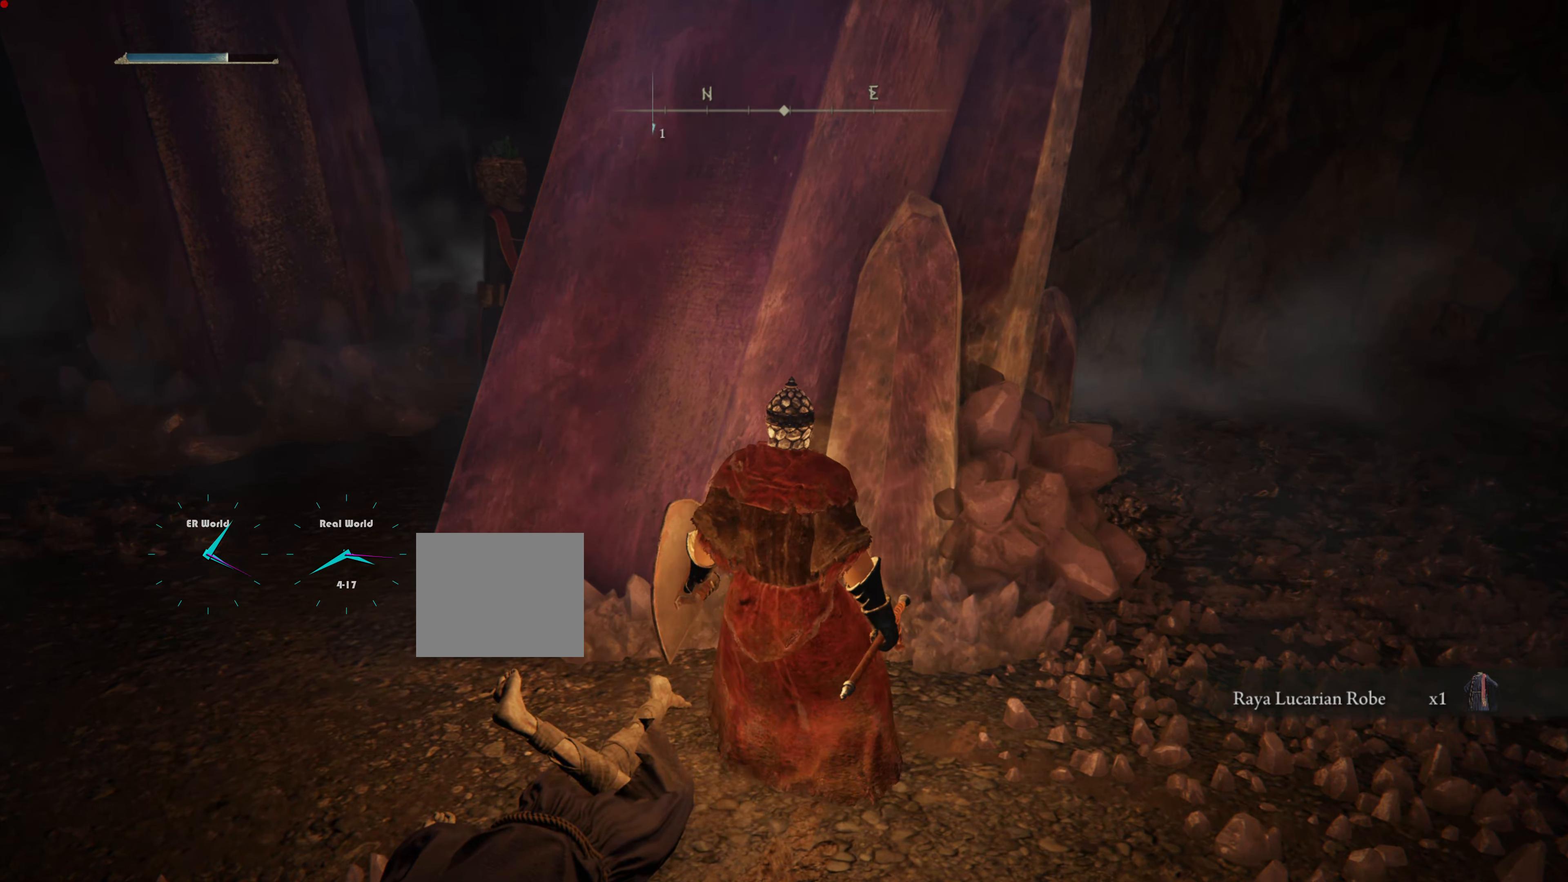
{"buttons": [], "left_stick": "down", "right_stick": "center", "events": [[33, "left_stick", "down"]]}
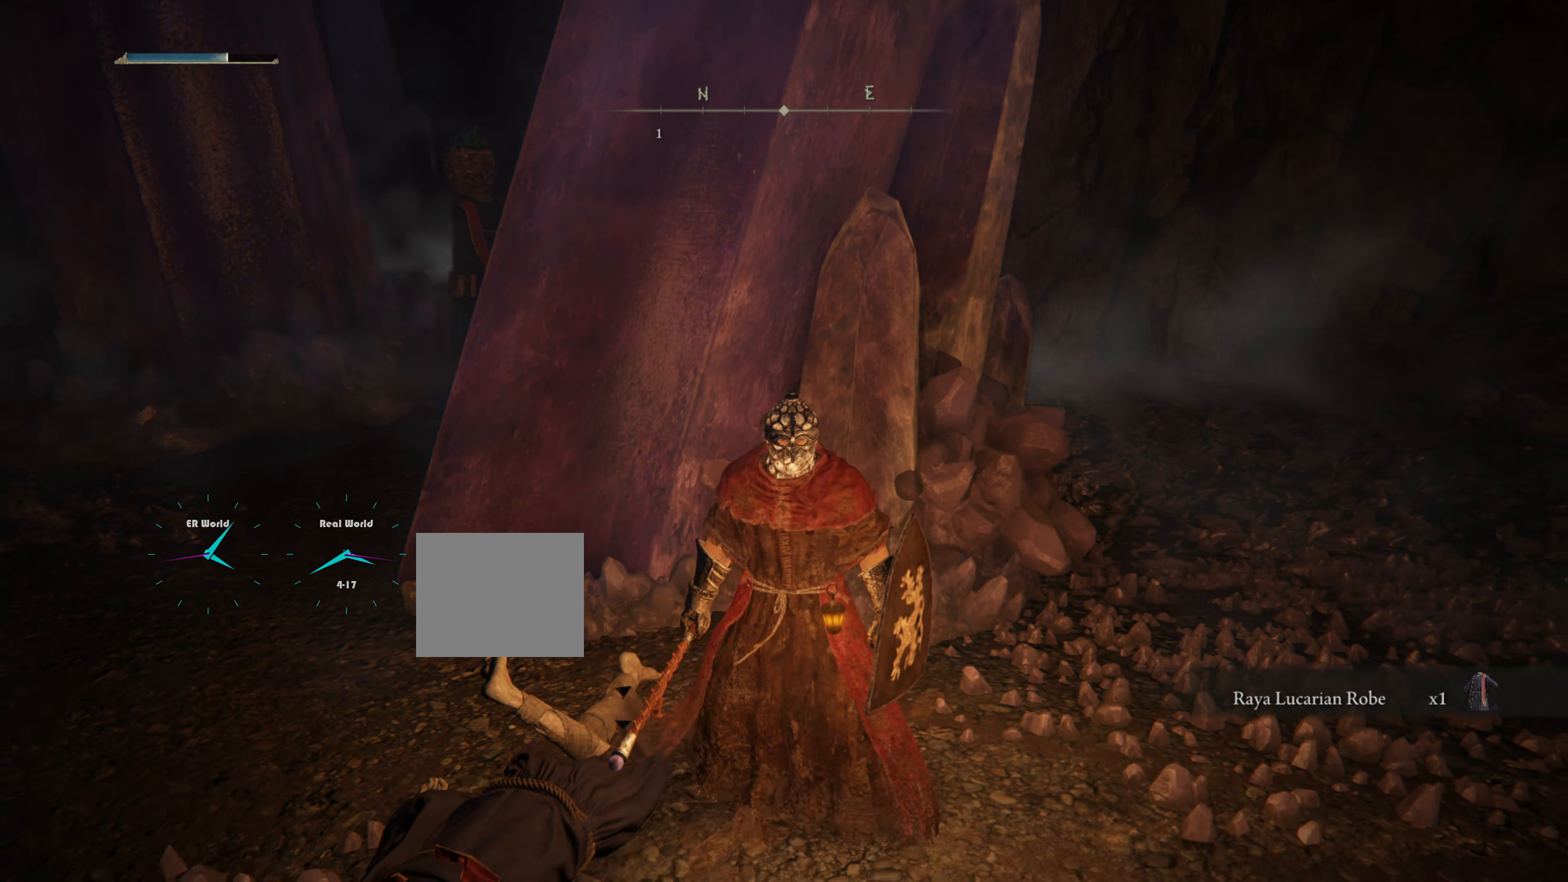
{"buttons": [], "left_stick": "center", "right_stick": "center", "events": [[33, "left_stick", "center"], [84, "right_stick", "left"], [317, "right_stick", "center"]]}
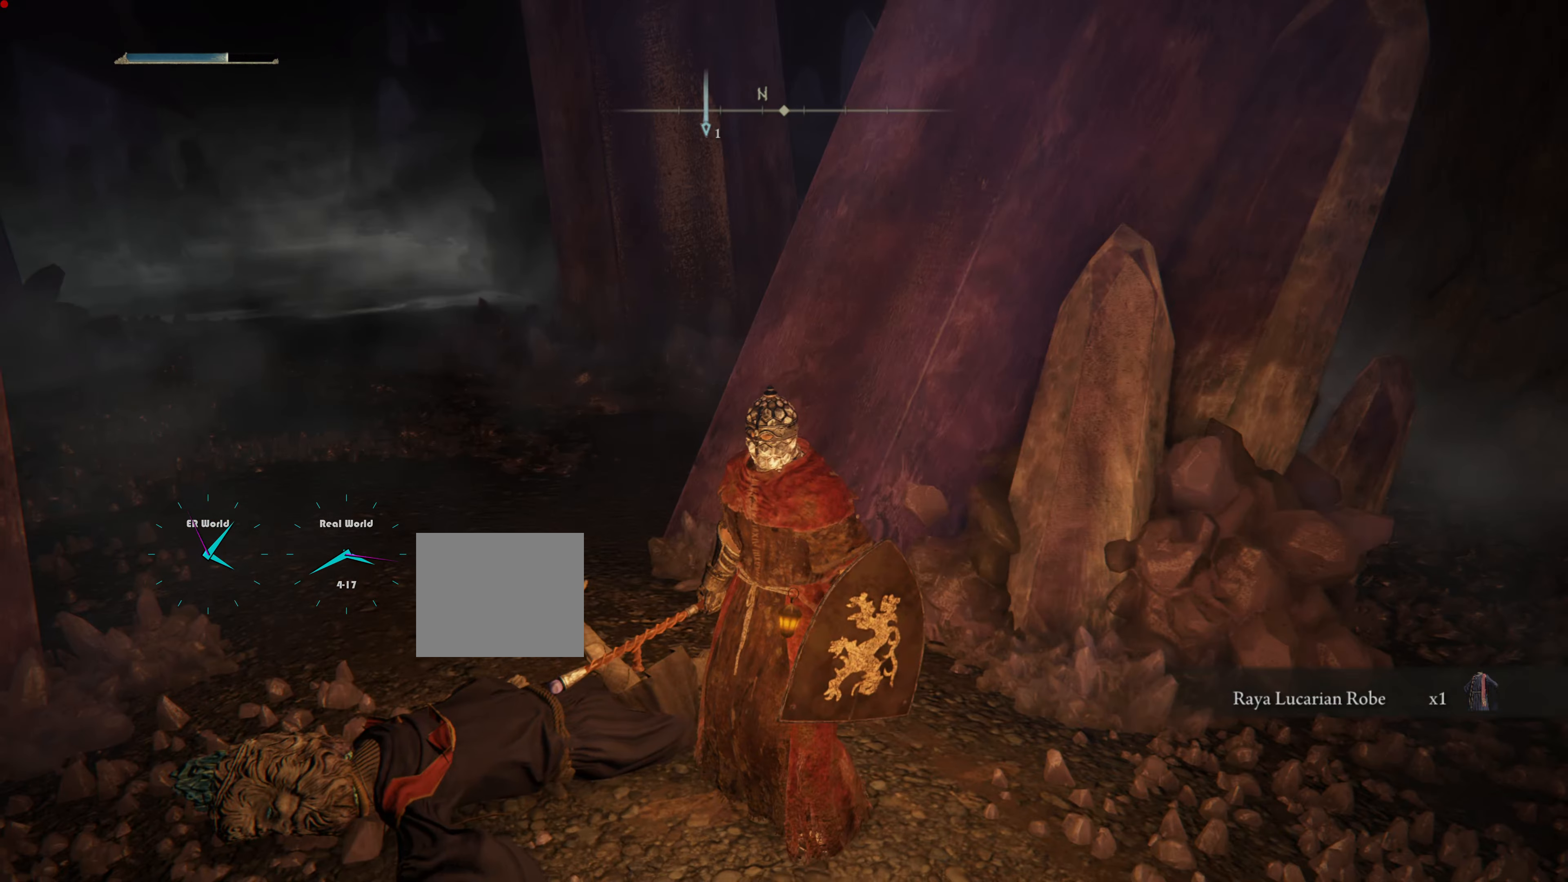
{"buttons": [], "left_stick": "center", "right_stick": "center", "events": []}
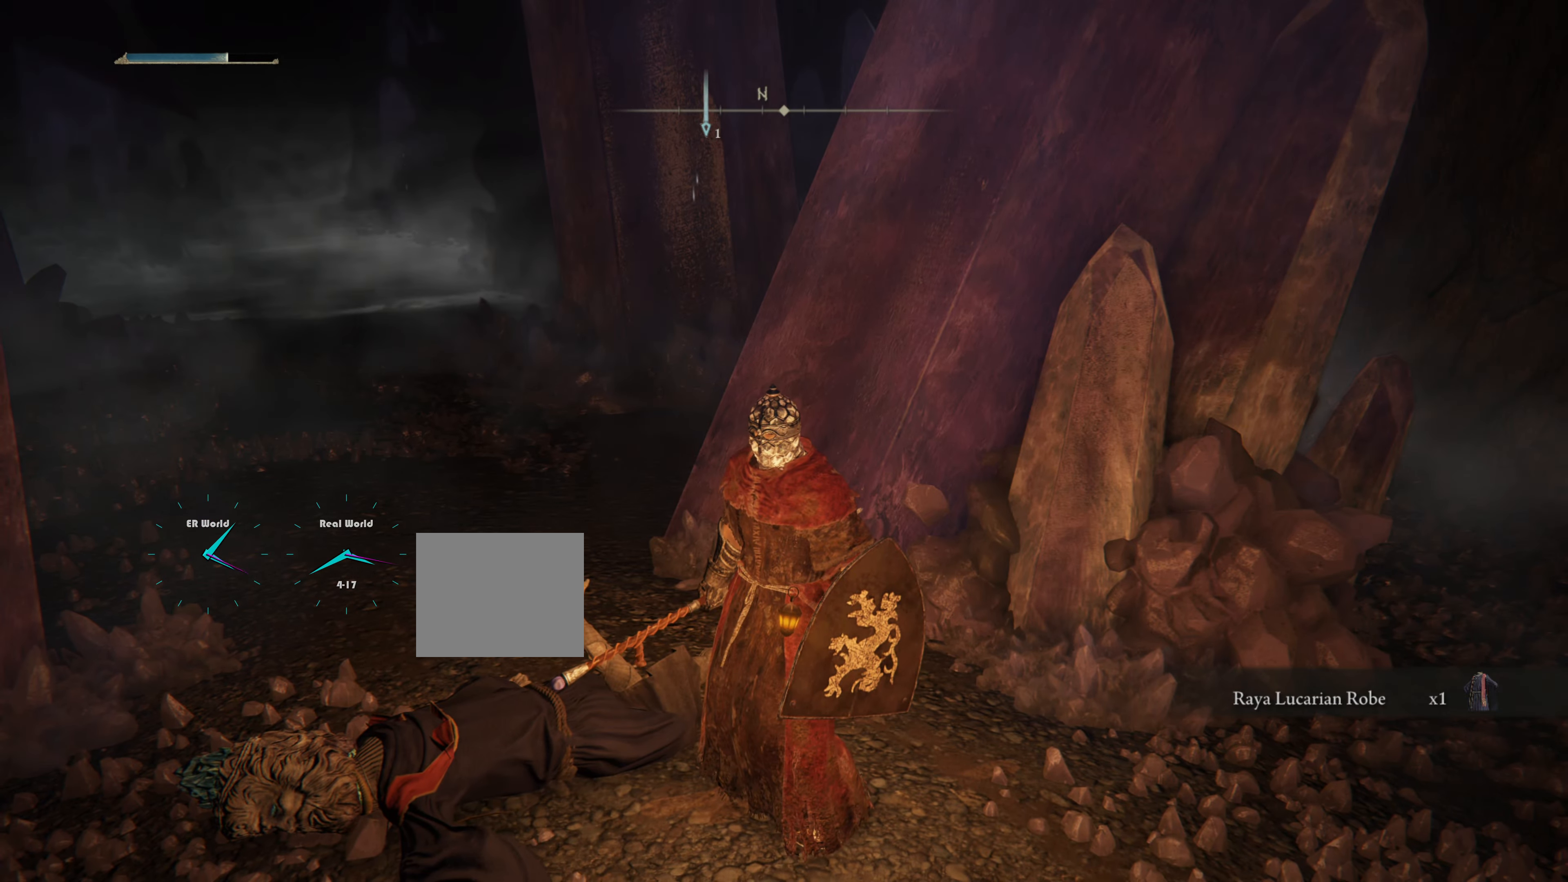
{"buttons": [], "left_stick": "center", "right_stick": "center", "events": [[234, "SELECT", "down"], [451, "SELECT", "up"]]}
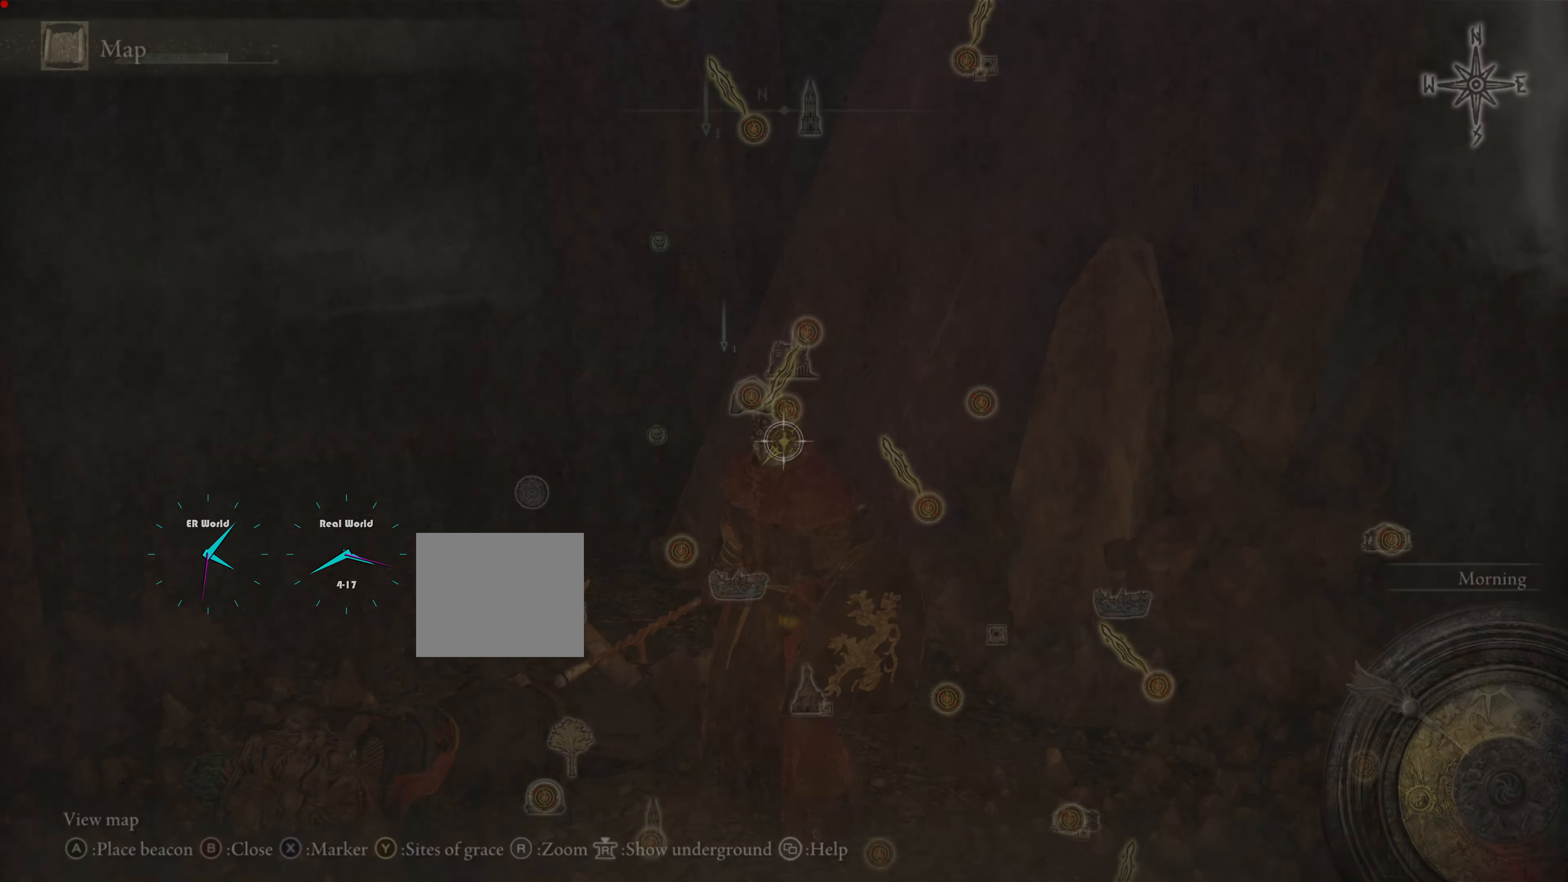
{"buttons": [], "left_stick": "center", "right_stick": "center", "events": []}
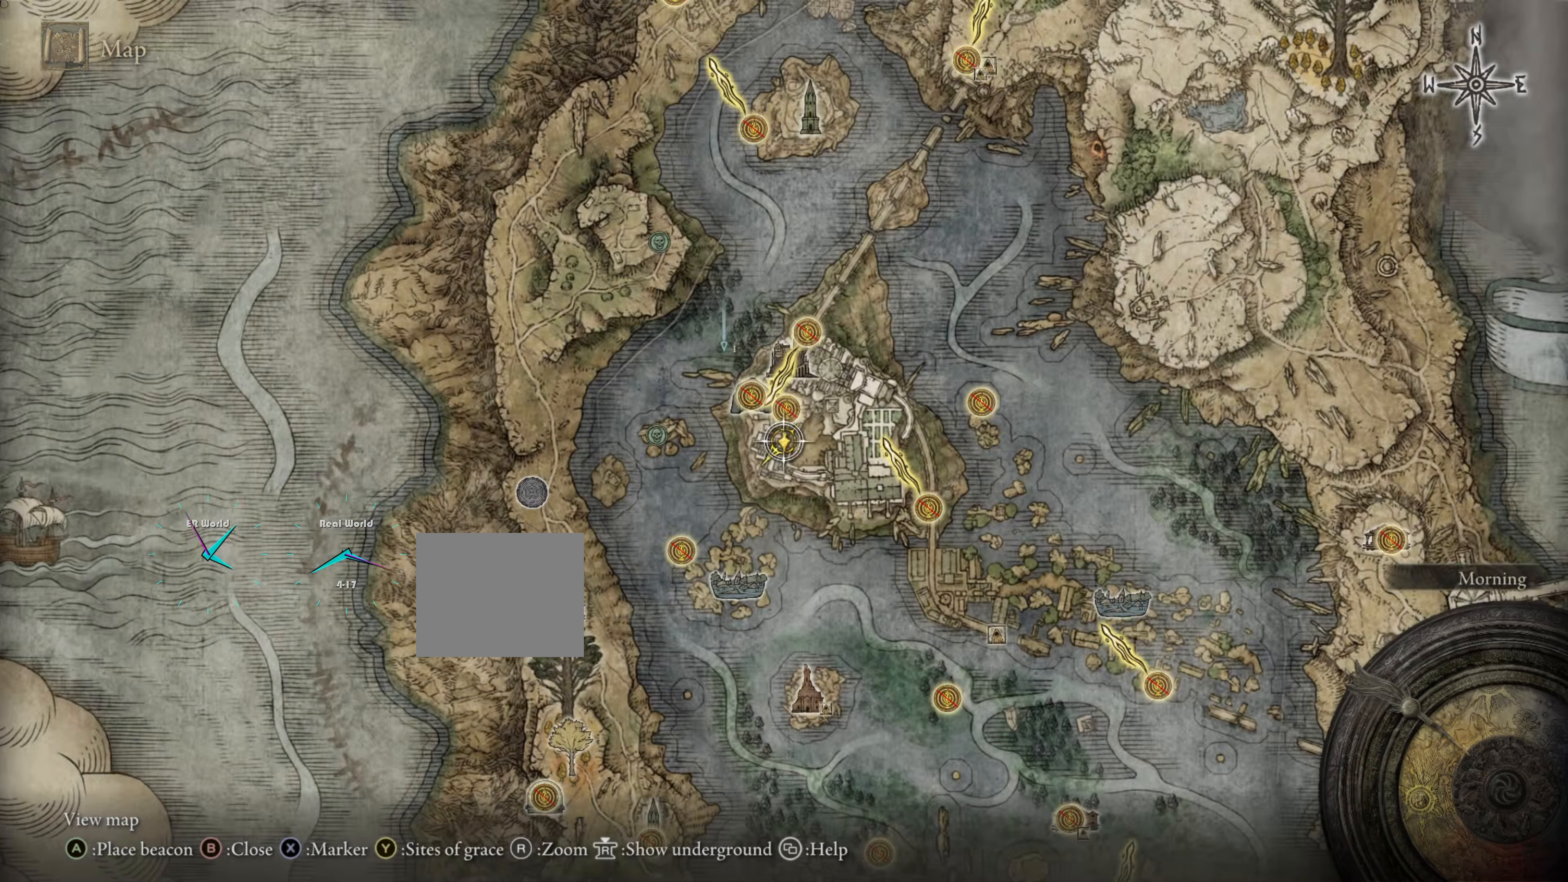
{"buttons": [], "left_stick": "center", "right_stick": "center", "events": [[200, "TRIANGLE", "down"], [401, "TRIANGLE", "up"]]}
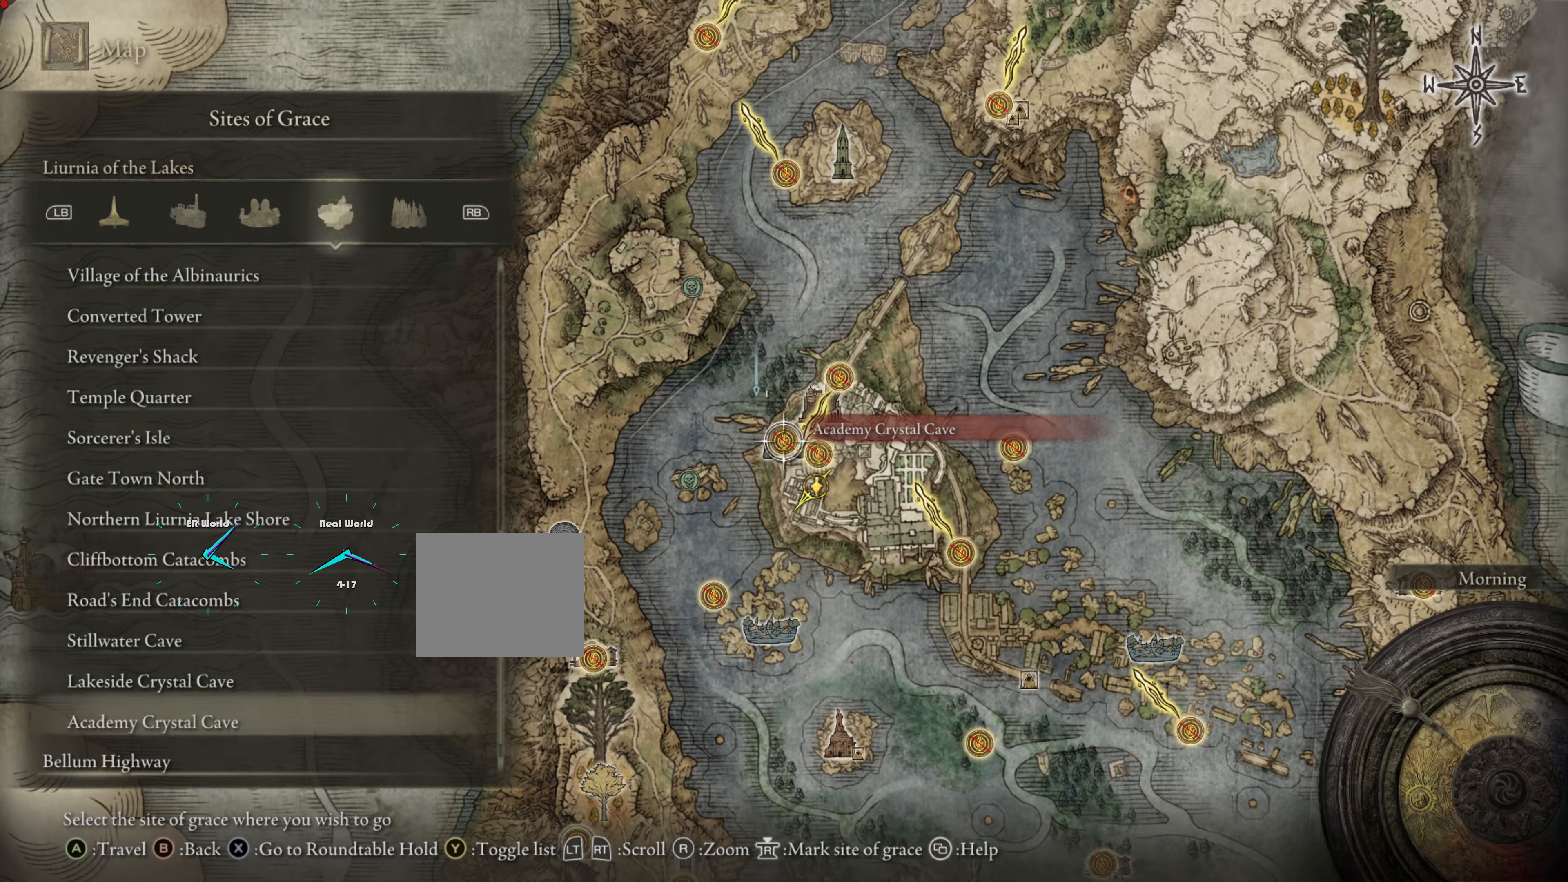
{"buttons": [], "left_stick": "center", "right_stick": "center", "events": []}
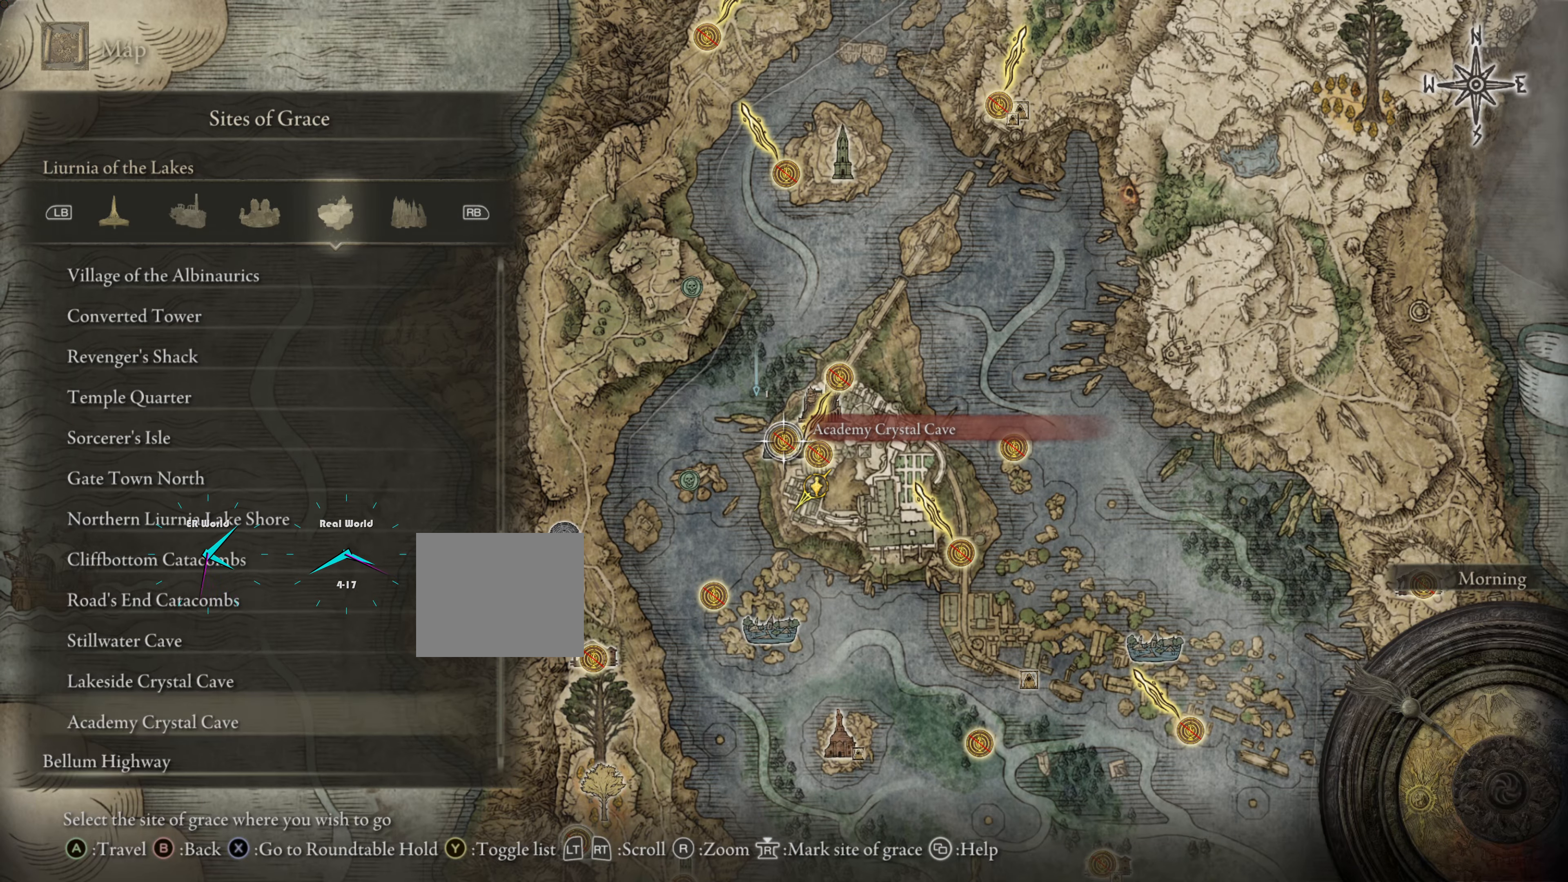
{"buttons": [], "left_stick": "center", "right_stick": "center", "events": []}
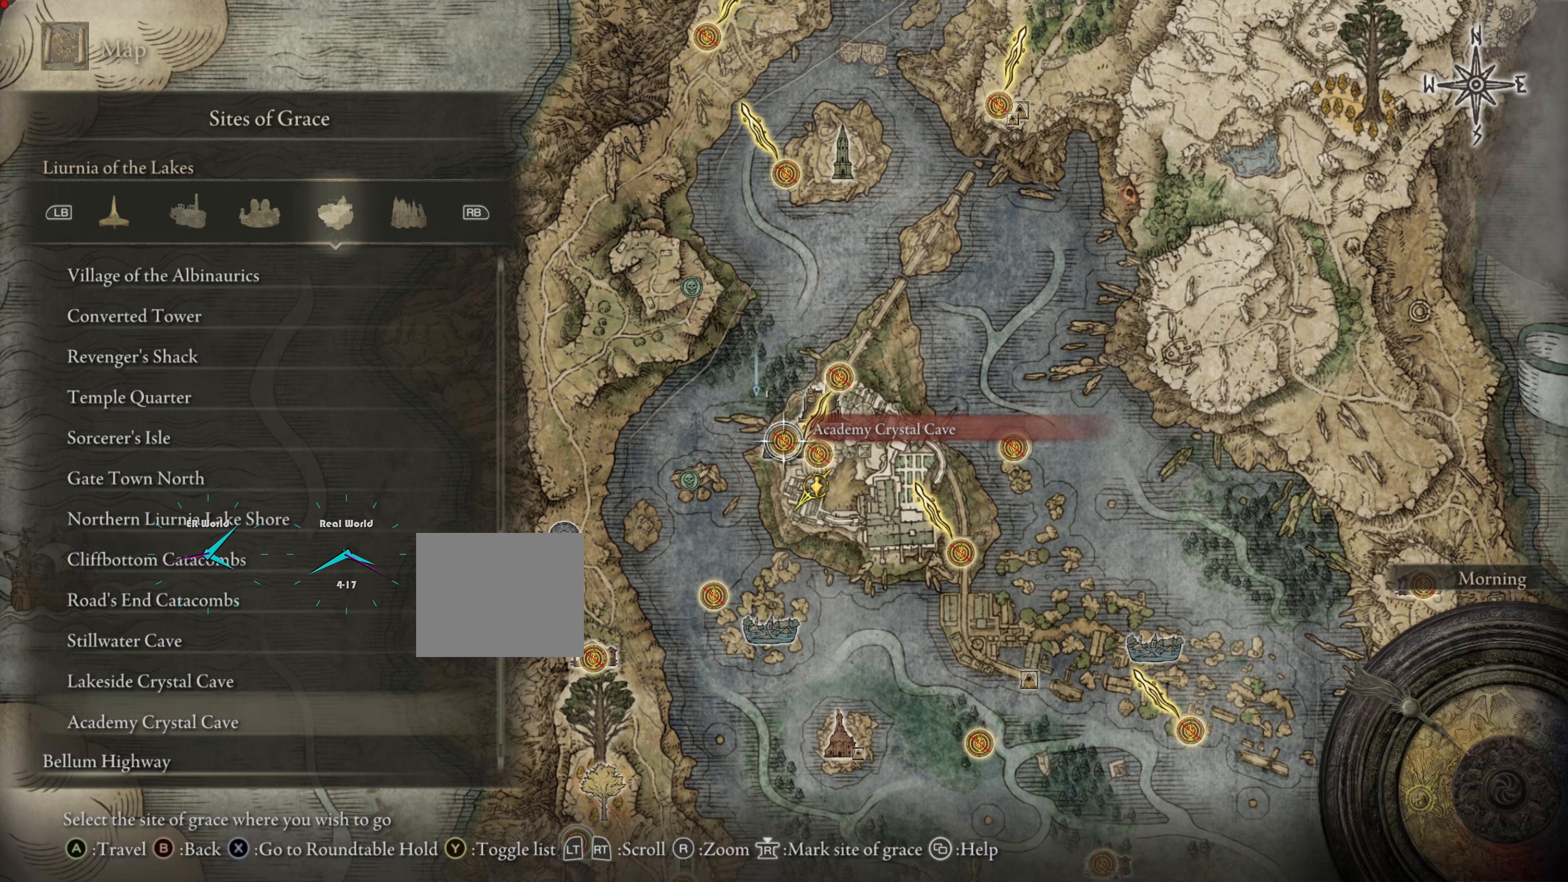
{"buttons": [], "left_stick": "center", "right_stick": "center", "events": []}